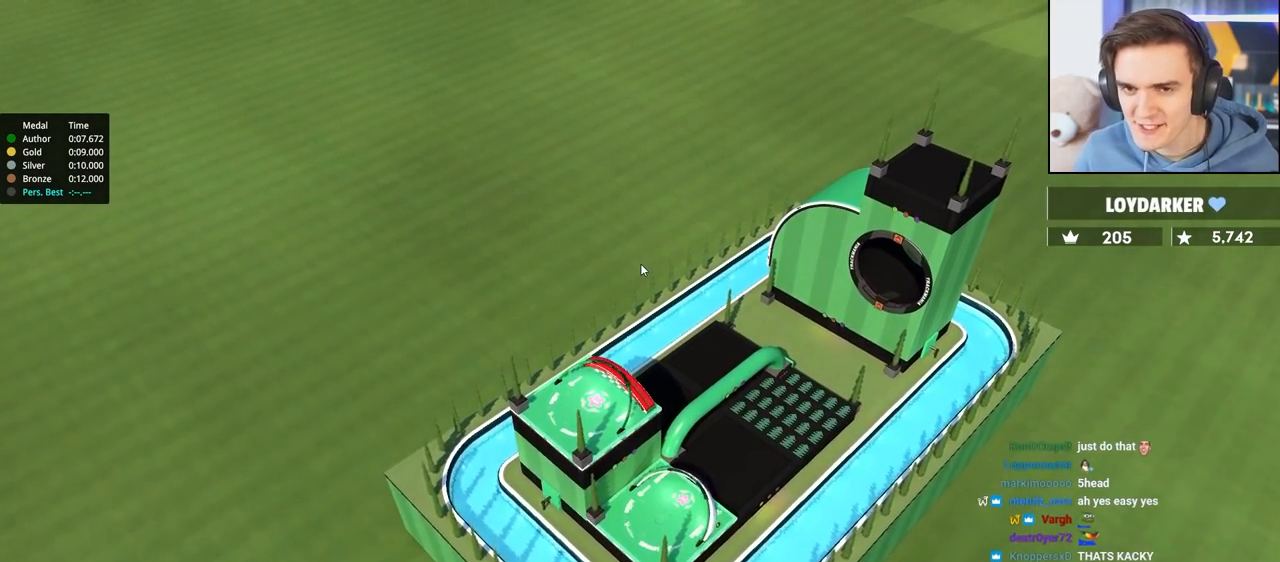
Gameplay with keyboard; each line is a JSON object with the keys held at the frame after it. "events" lists presses ("down") and releases ("up") of "brake", "down", "left", "right" and "up" between this image and that frame as [ms after this image, input, new state], when the widget could be followed in between. No other keys are recorded. Mouse input is not recorded. Key names are as the overlay labels them; some are game actions (e.g. jump) rather than physical keys.
{"keys": ["up"], "events": [[217, "up", "down"]]}
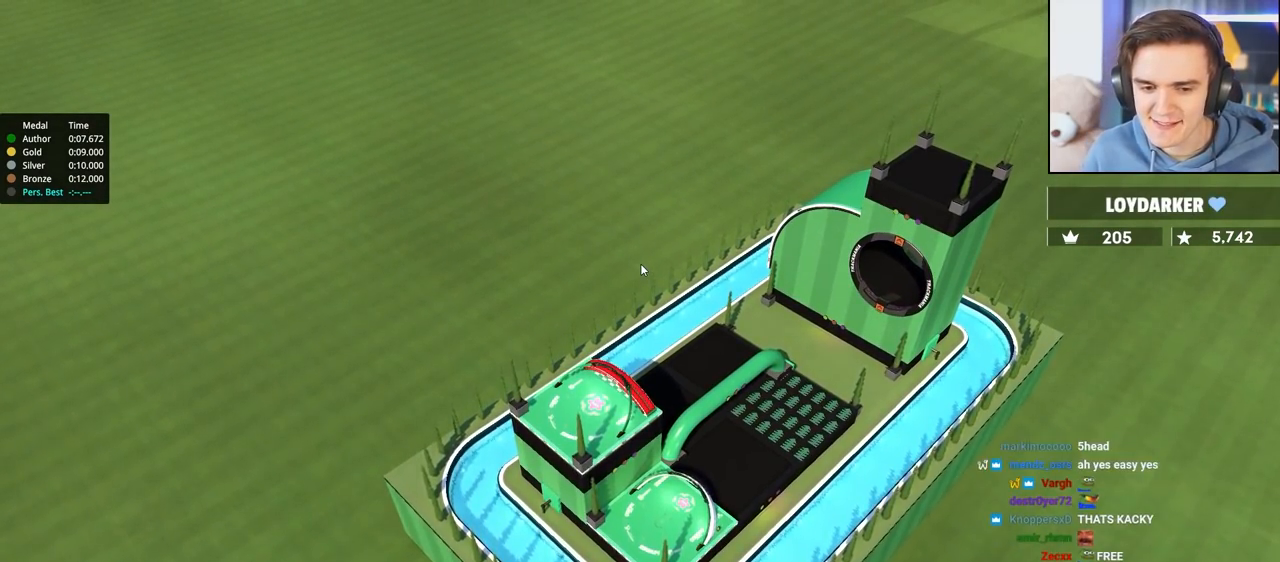
{"keys": ["up"], "events": []}
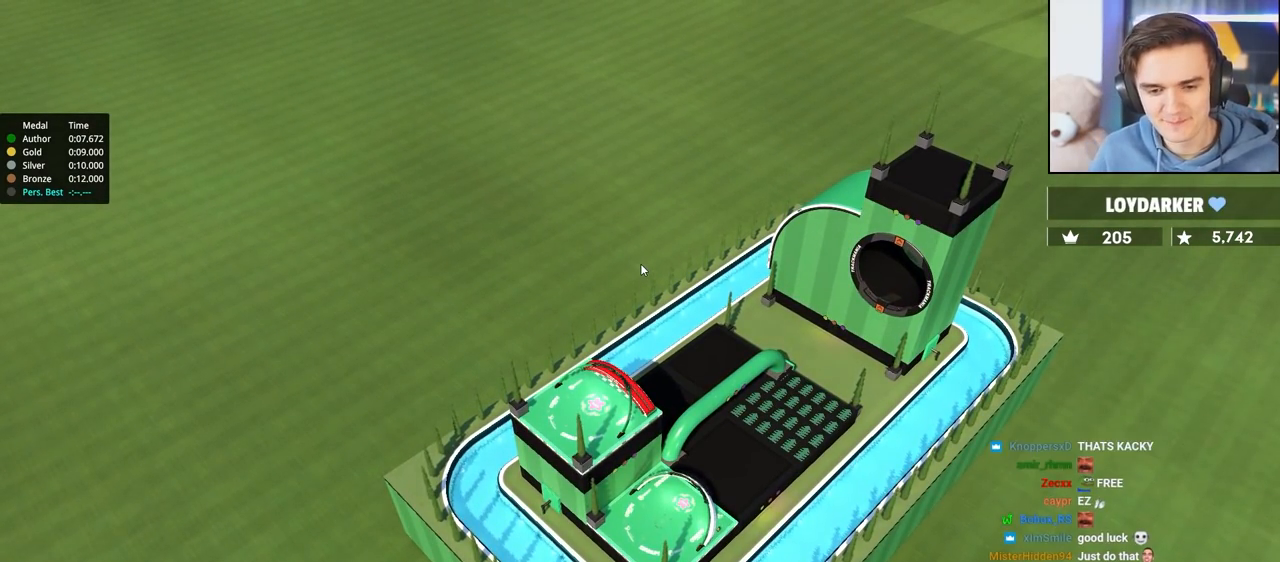
{"keys": ["up"], "events": []}
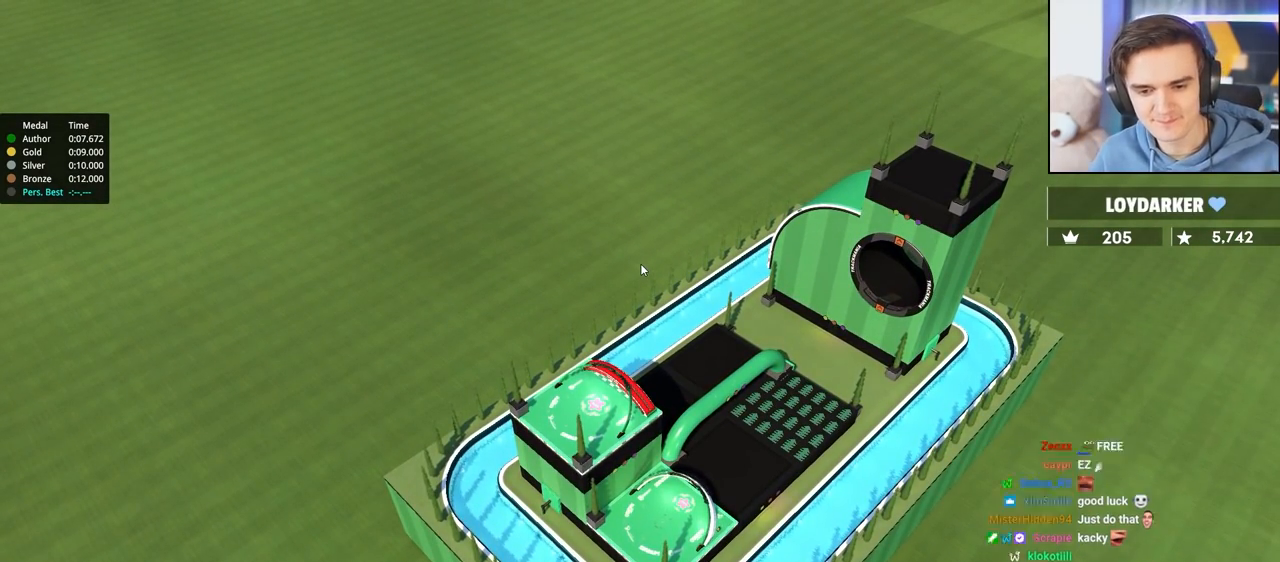
{"keys": ["up"], "events": []}
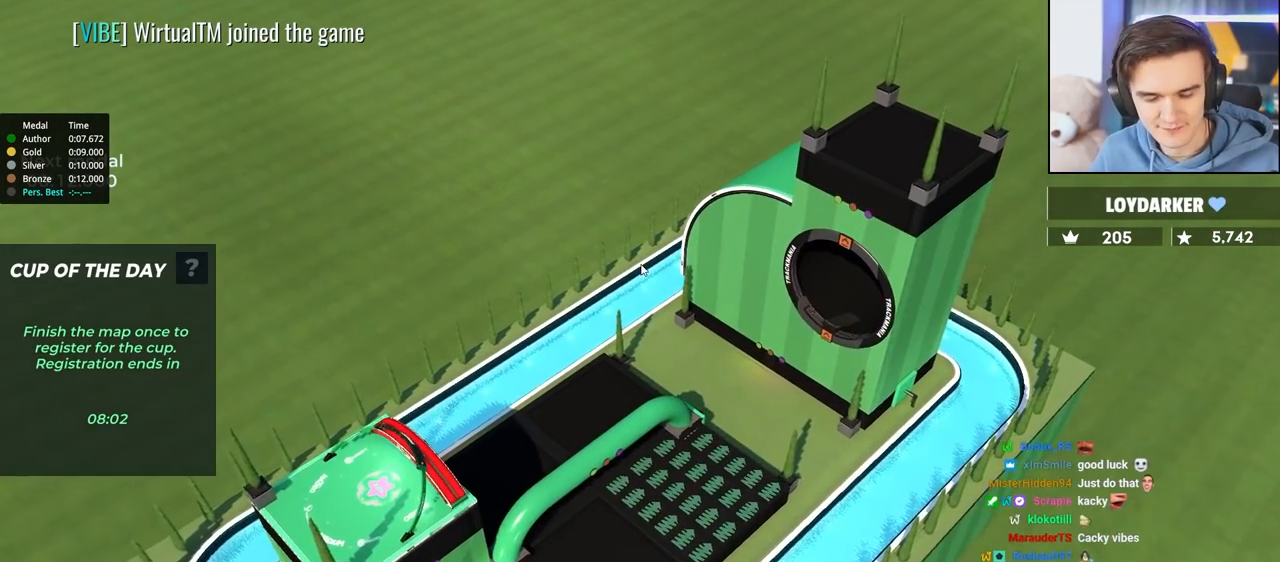
{"keys": ["up"], "events": []}
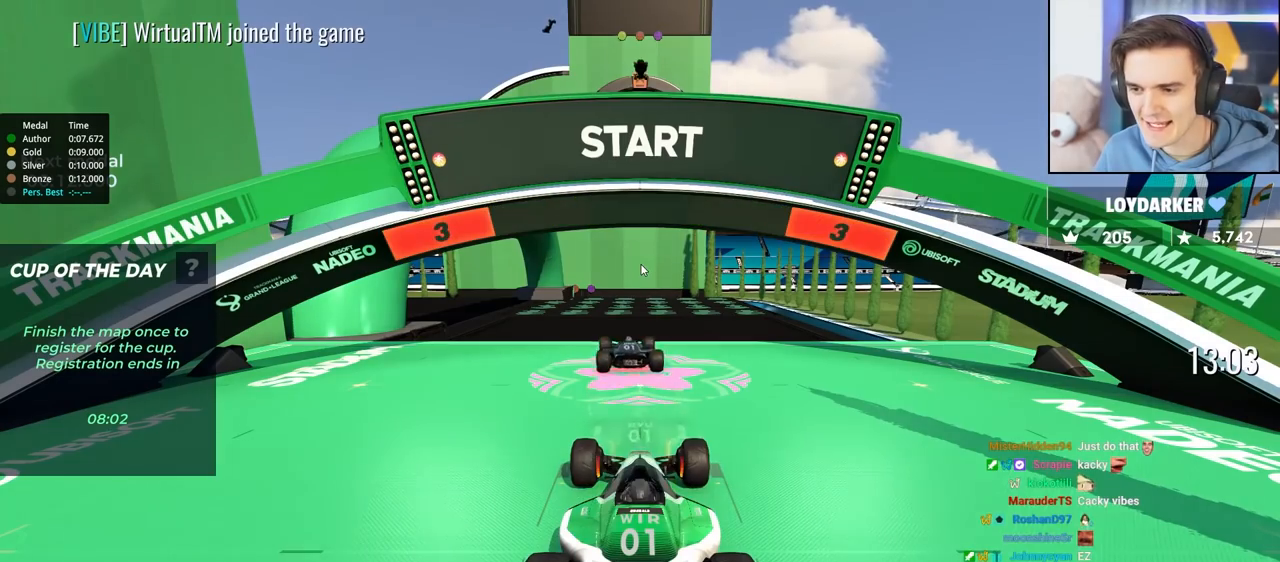
{"keys": ["up"], "events": []}
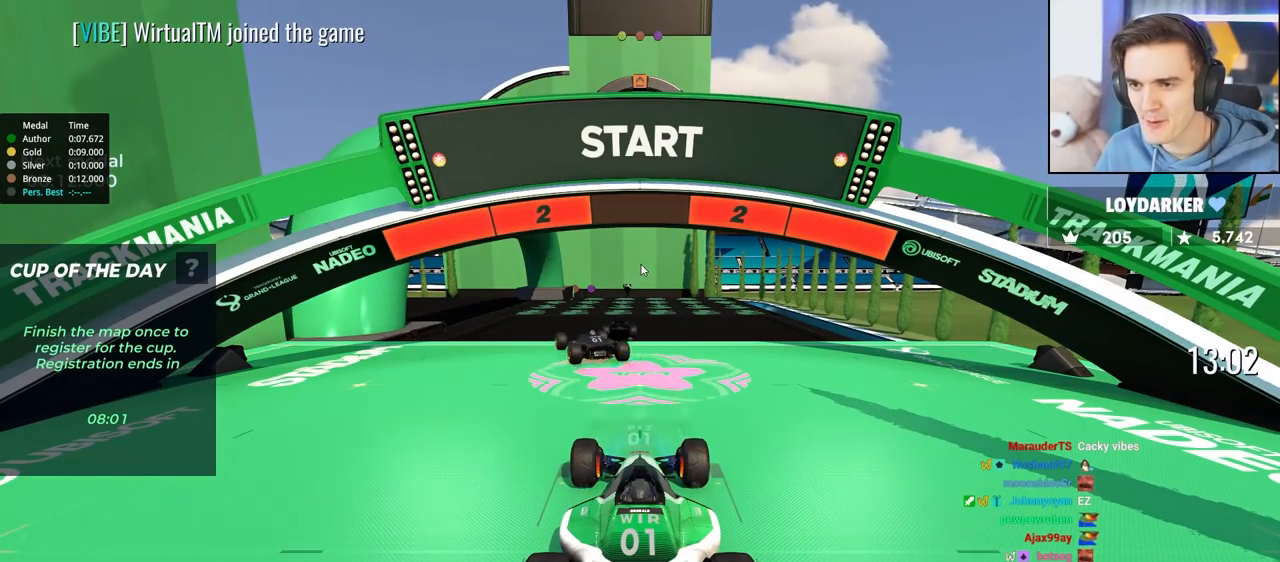
{"keys": ["up"], "events": []}
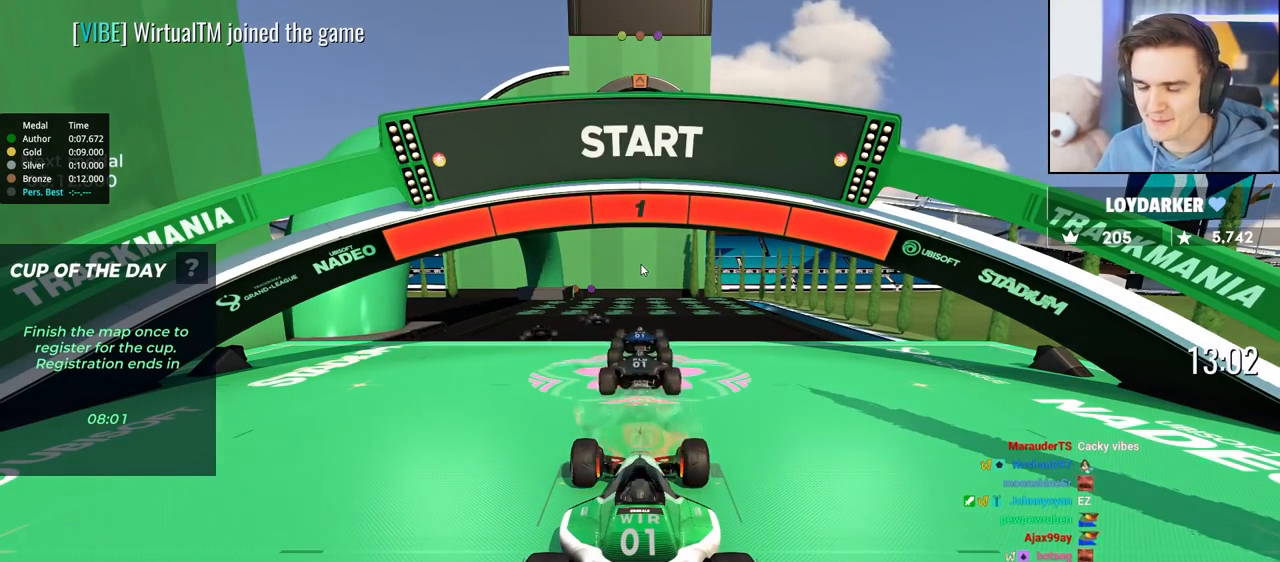
{"keys": ["left", "up"], "events": [[467, "left", "down"]]}
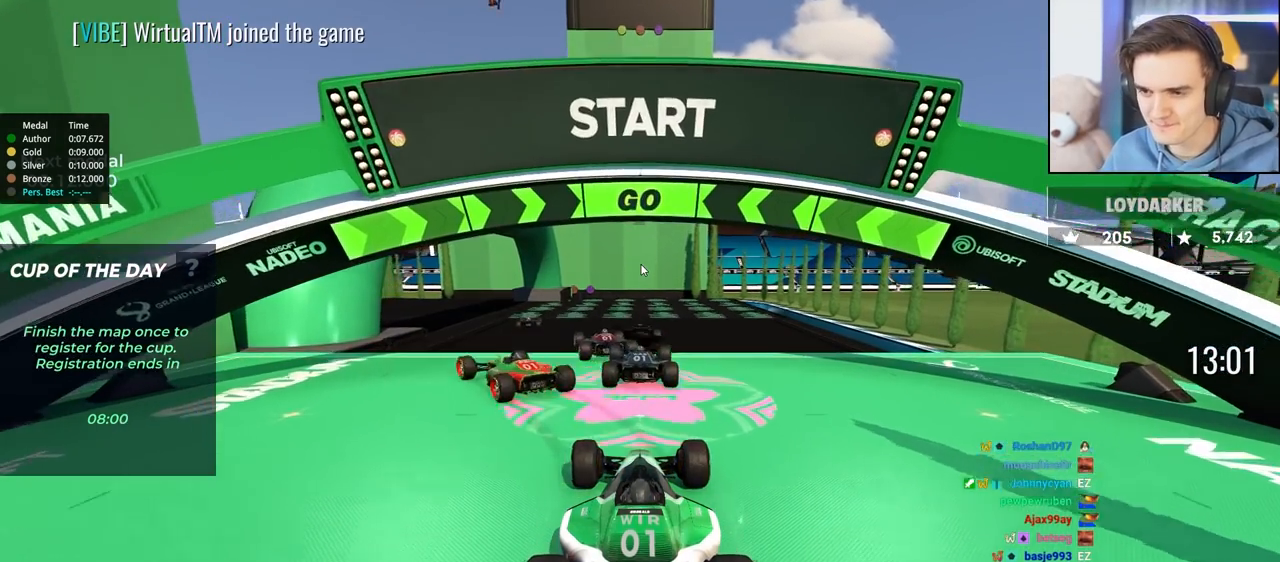
{"keys": ["up"], "events": [[50, "left", "up"], [150, "left", "down"], [200, "left", "up"]]}
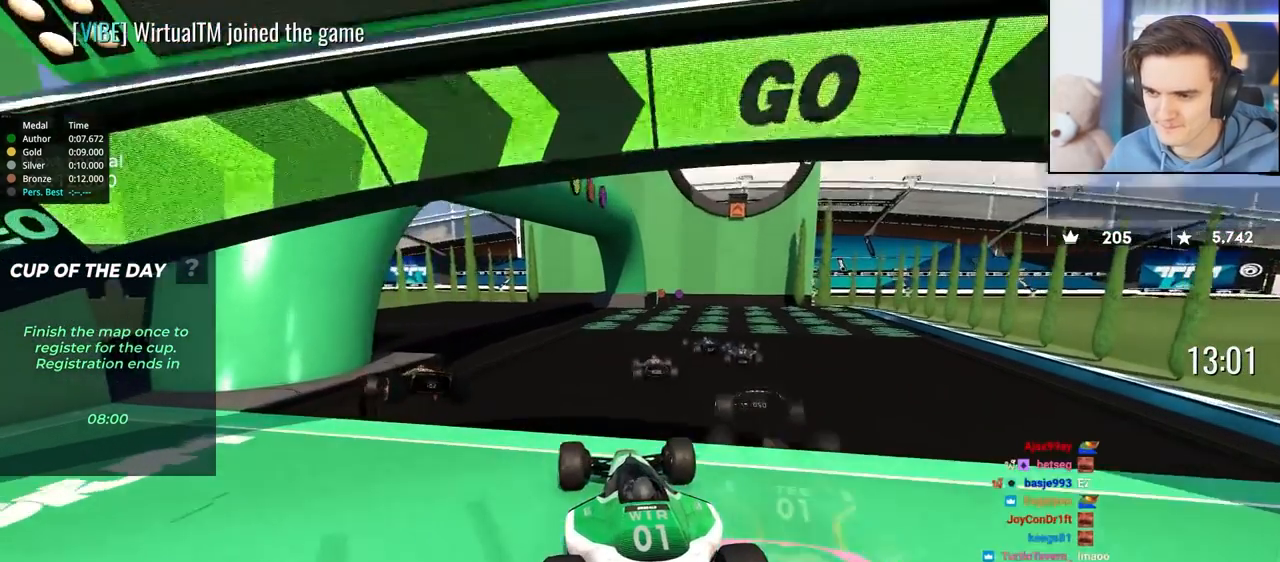
{"keys": ["right", "up"], "events": [[433, "right", "down"]]}
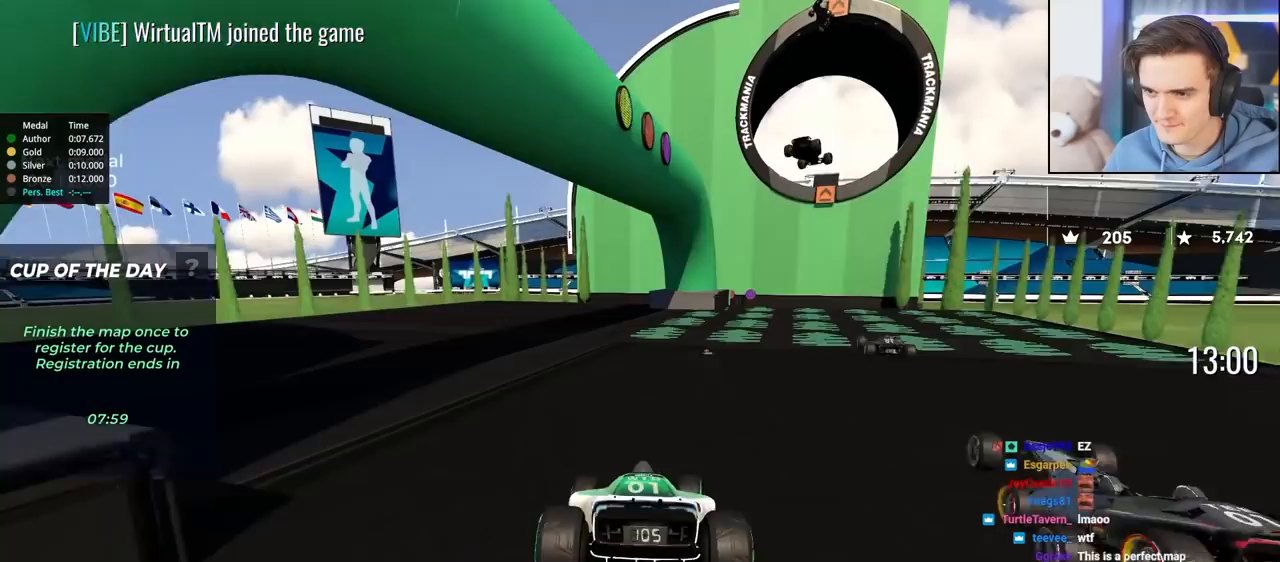
{"keys": ["up"], "events": [[50, "right", "up"]]}
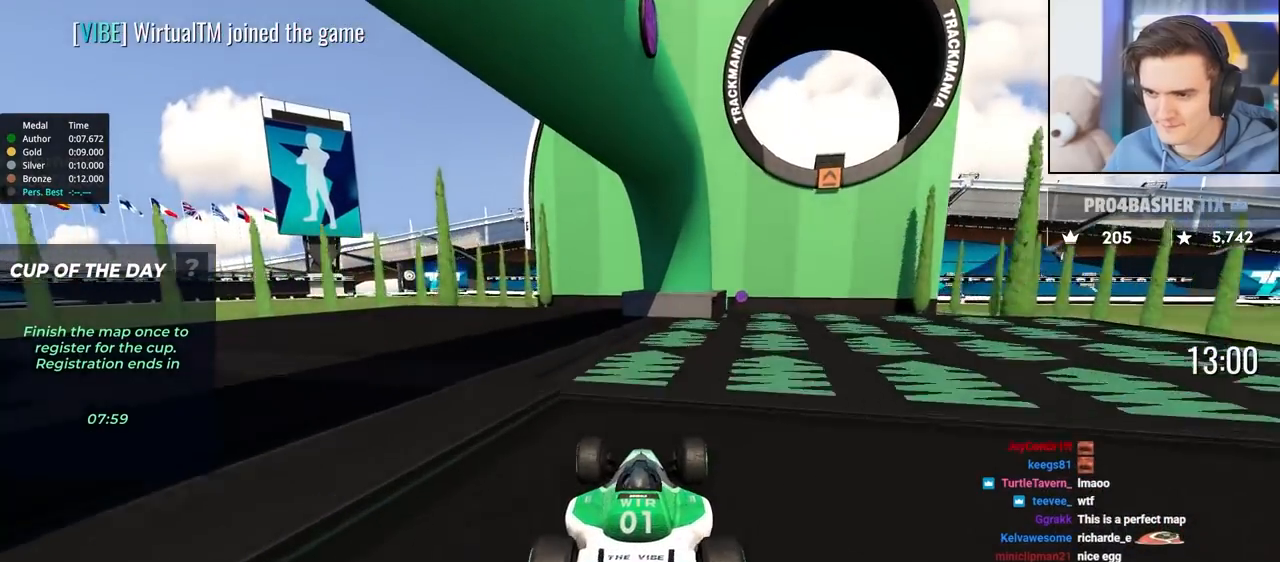
{"keys": ["up"], "events": [[50, "left", "down"], [150, "left", "up"], [233, "left", "down"], [383, "left", "up"]]}
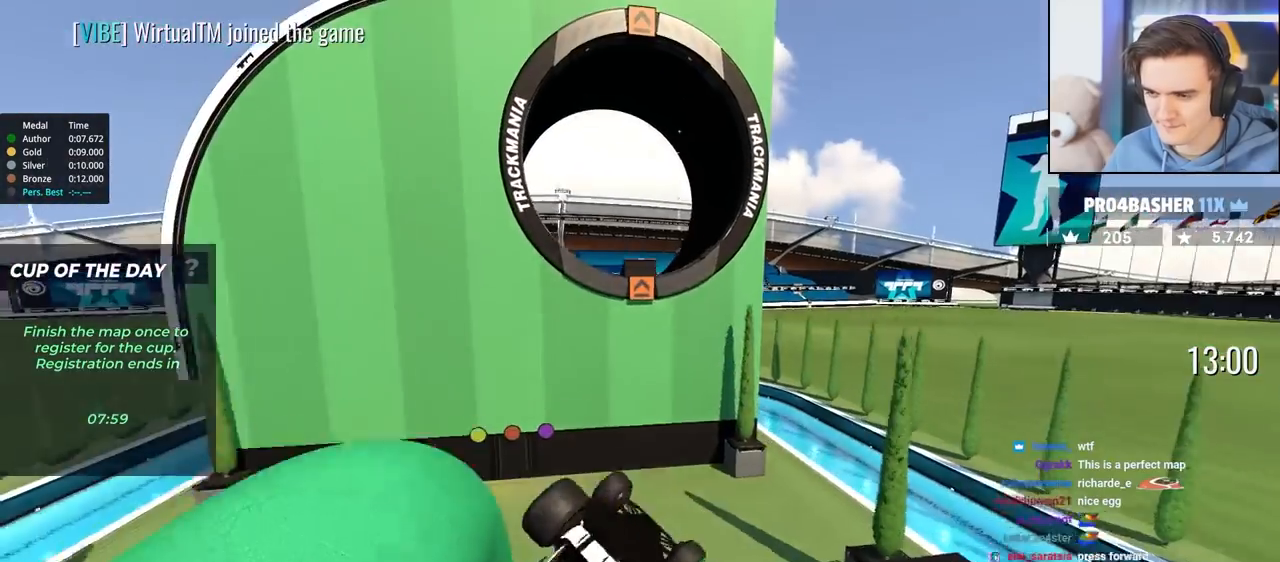
{"keys": ["brake", "down"], "events": [[317, "up", "up"], [400, "down", "down"], [450, "brake", "down"]]}
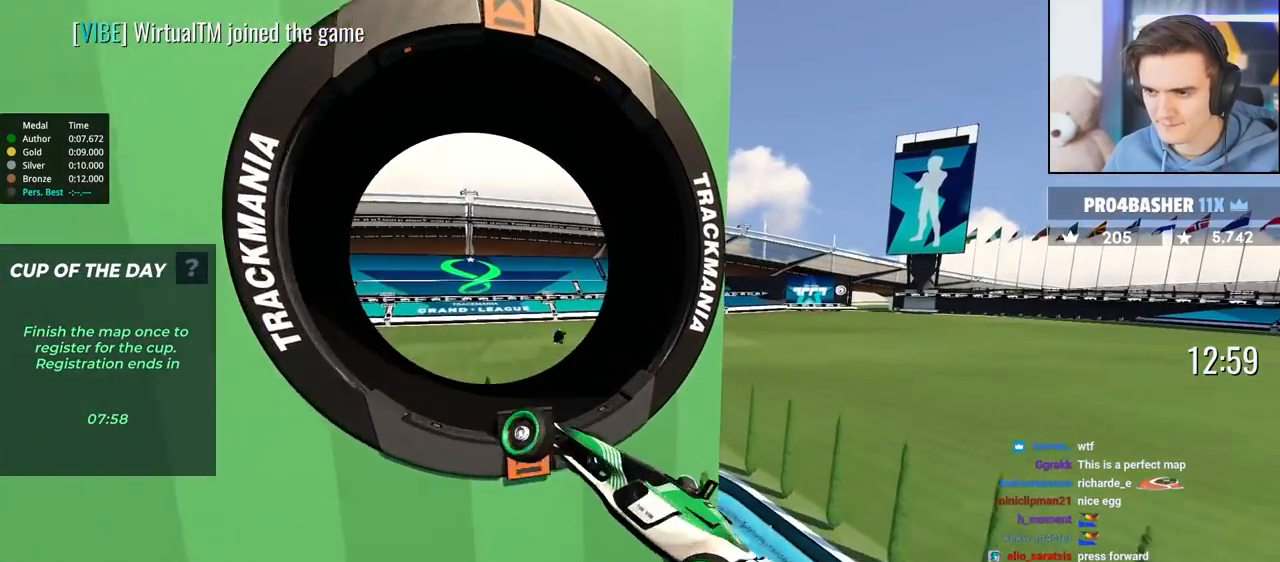
{"keys": ["down", "right"], "events": [[133, "brake", "up"], [417, "right", "down"]]}
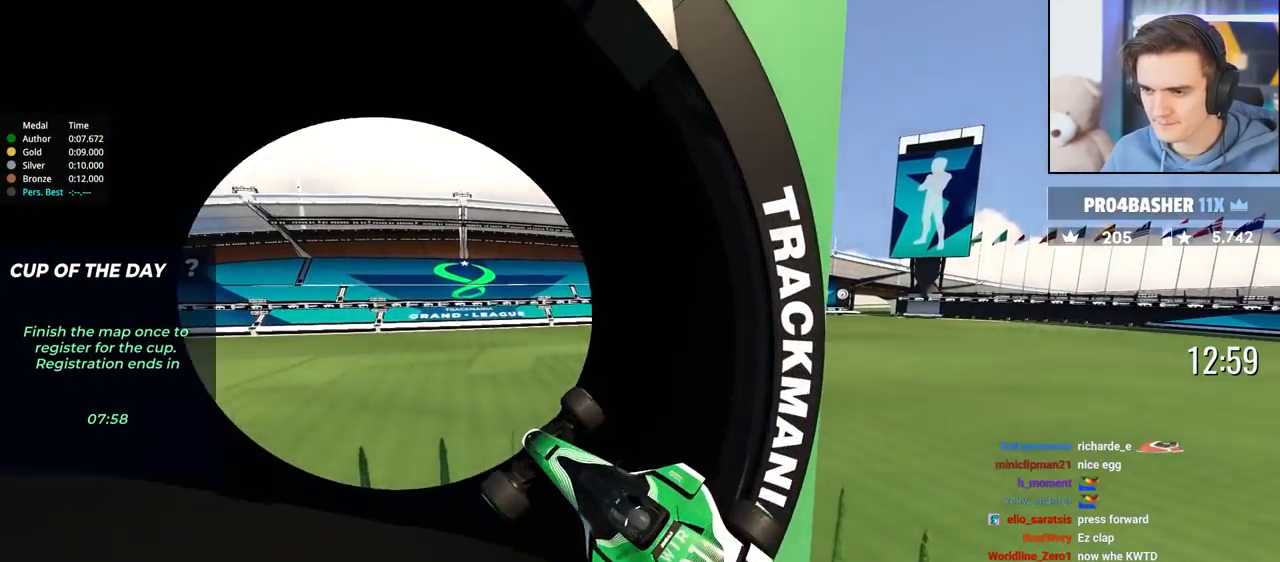
{"keys": ["down", "right"], "events": []}
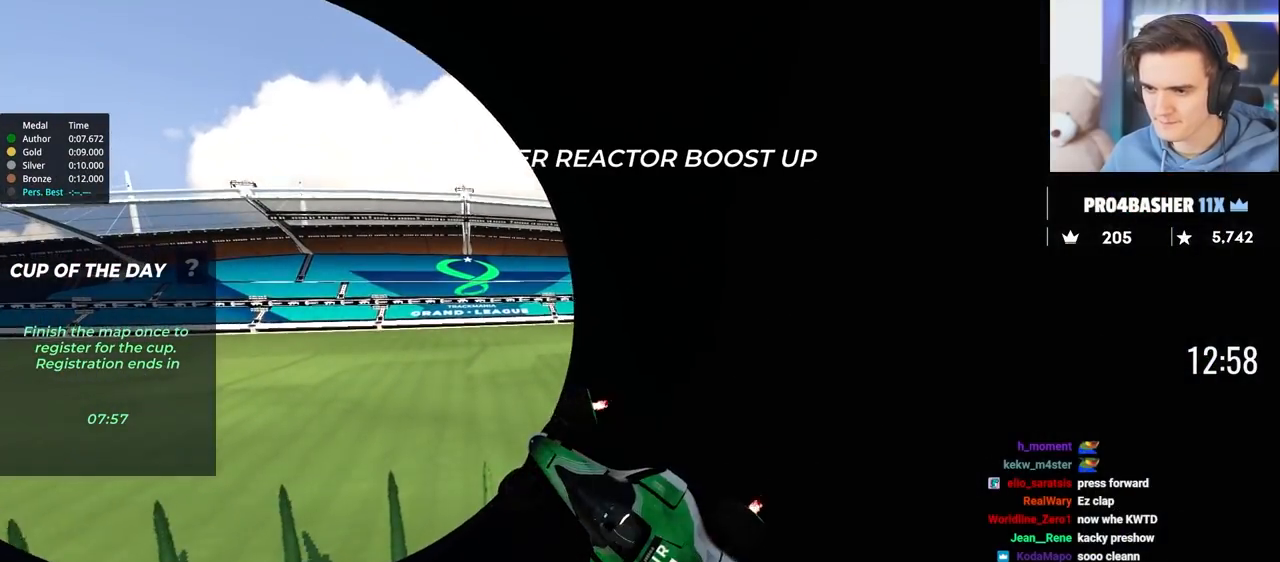
{"keys": ["down", "right"], "events": []}
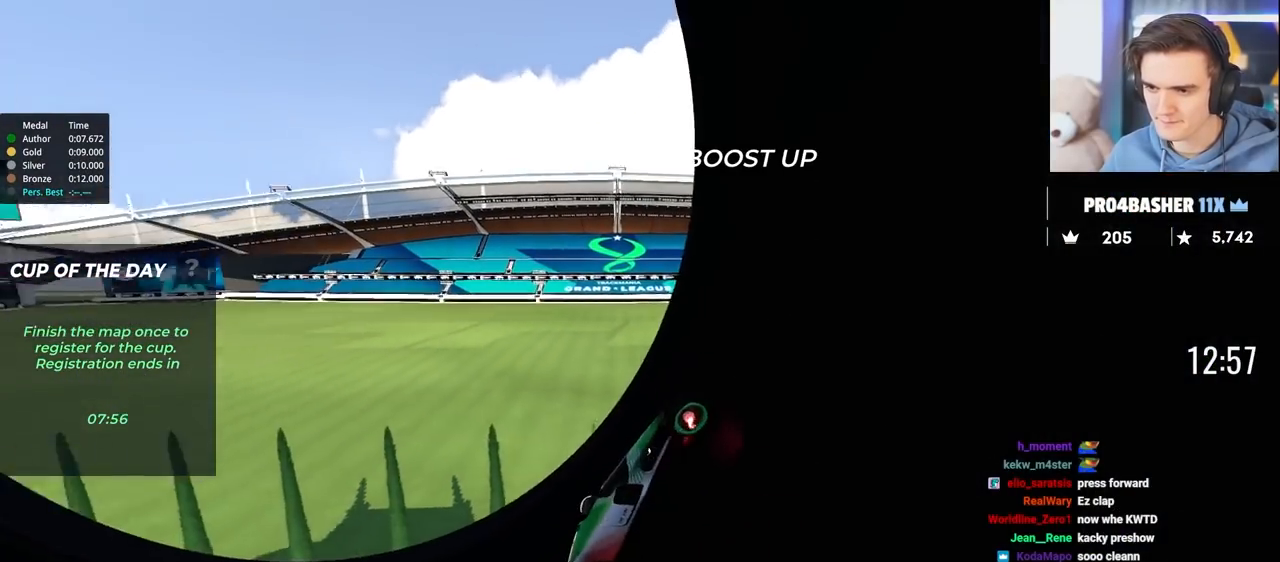
{"keys": ["right", "up"], "events": [[133, "down", "up"], [283, "up", "down"]]}
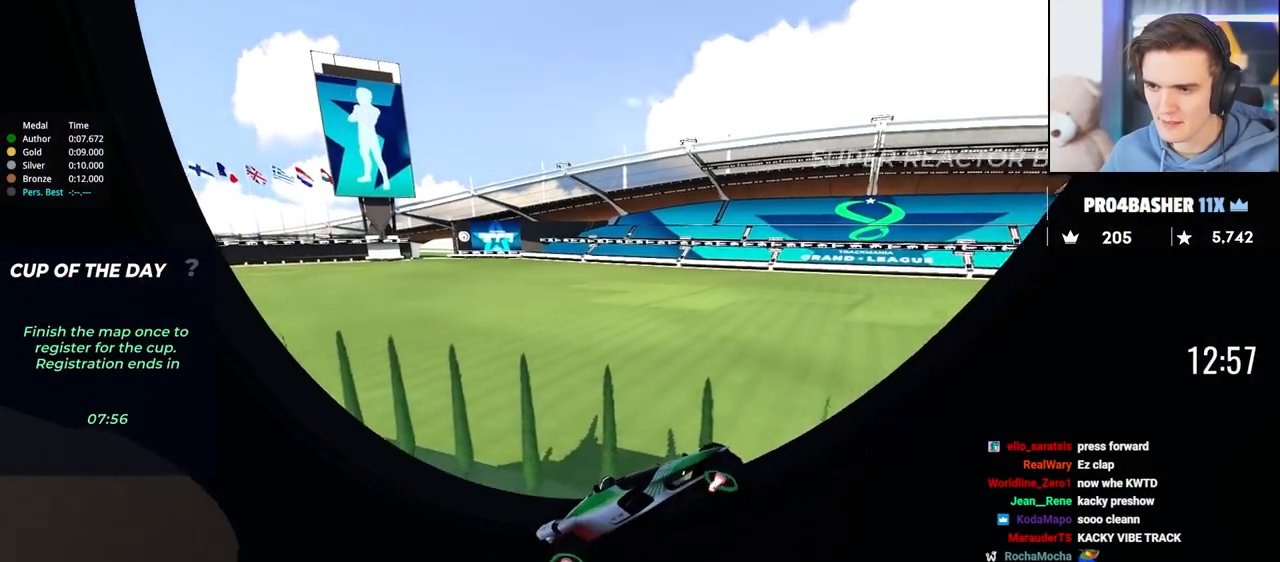
{"keys": ["right", "up"], "events": [[150, "up", "up"], [483, "up", "down"]]}
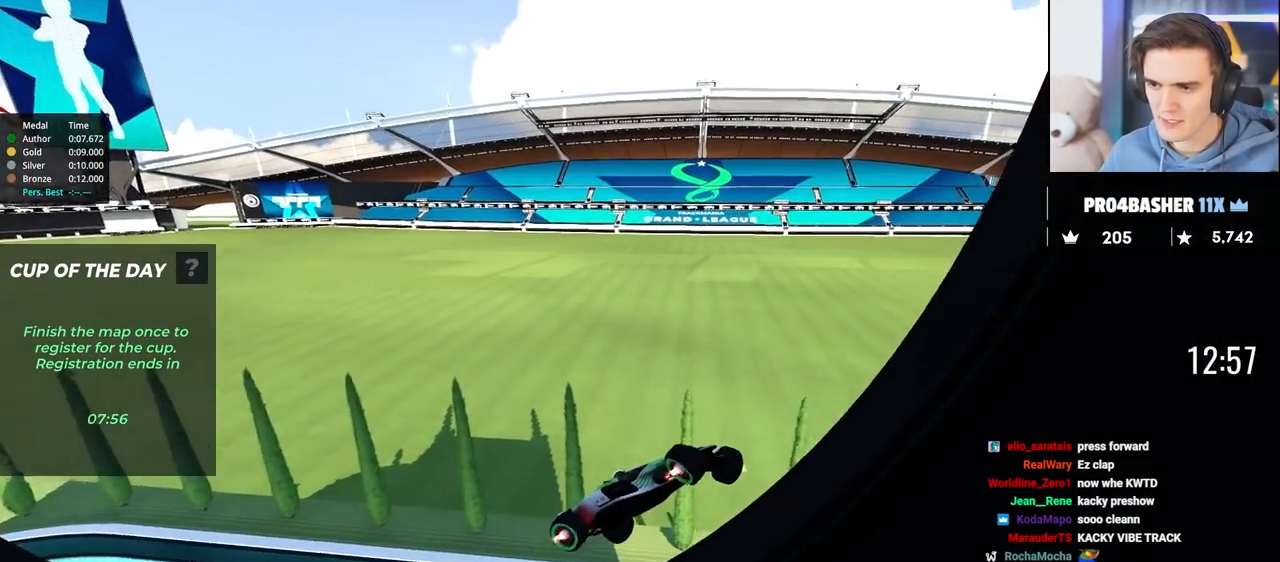
{"keys": ["right", "up"], "events": []}
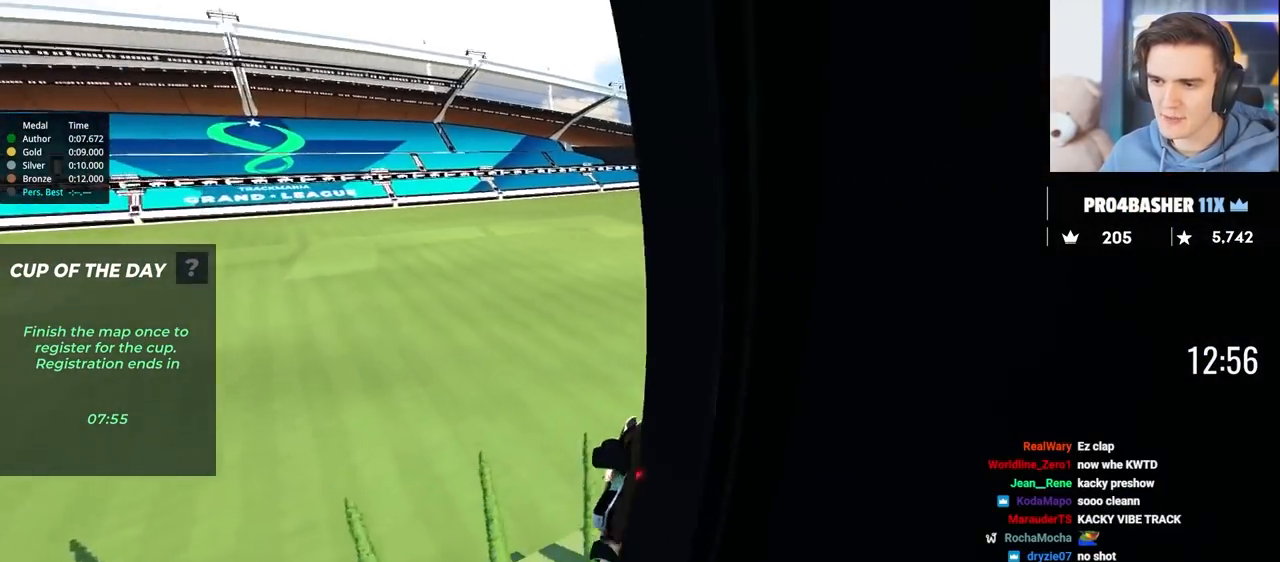
{"keys": ["left", "up"], "events": [[317, "right", "up"], [367, "left", "down"]]}
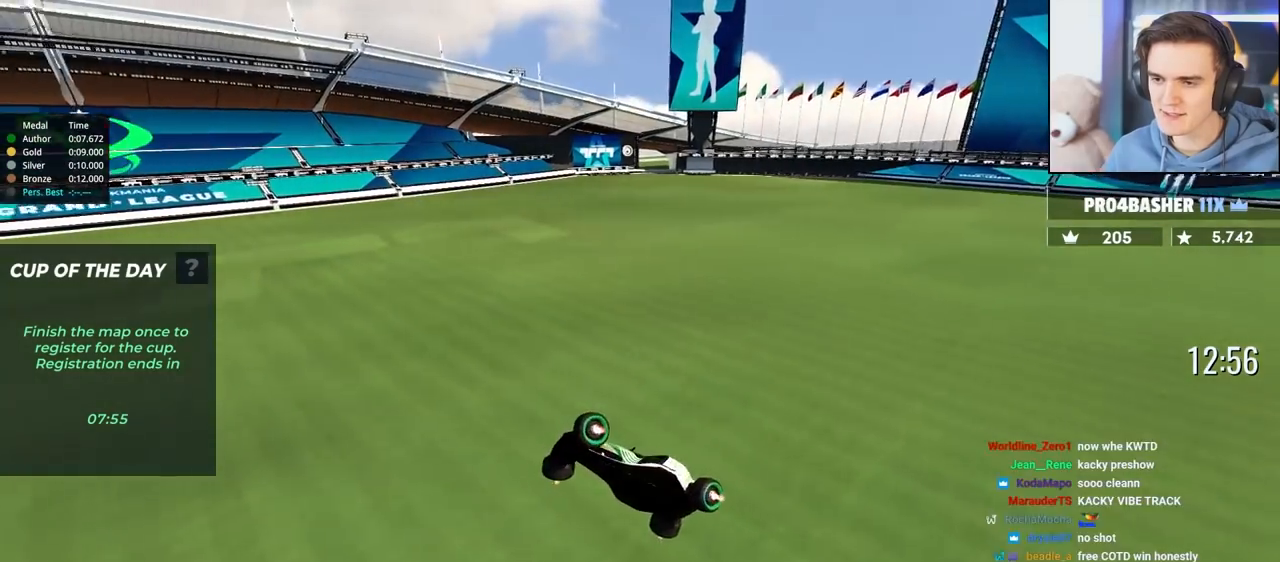
{"keys": ["left"], "events": [[200, "up", "up"]]}
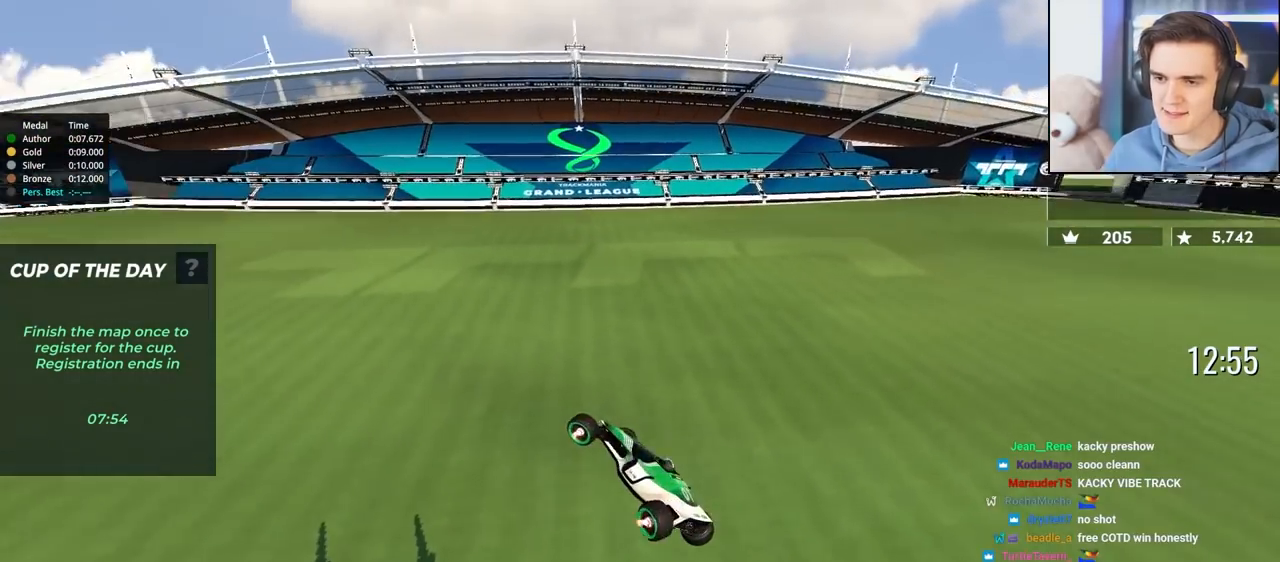
{"keys": ["down"], "events": [[167, "down", "down"], [267, "left", "up"]]}
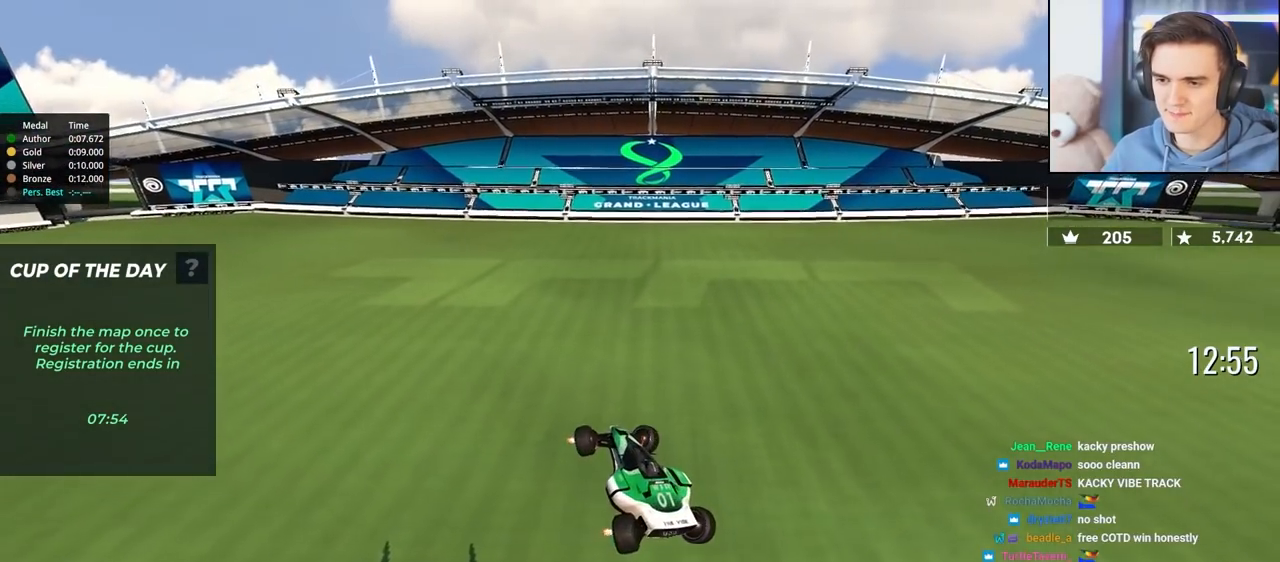
{"keys": ["down", "right"], "events": [[267, "right", "down"]]}
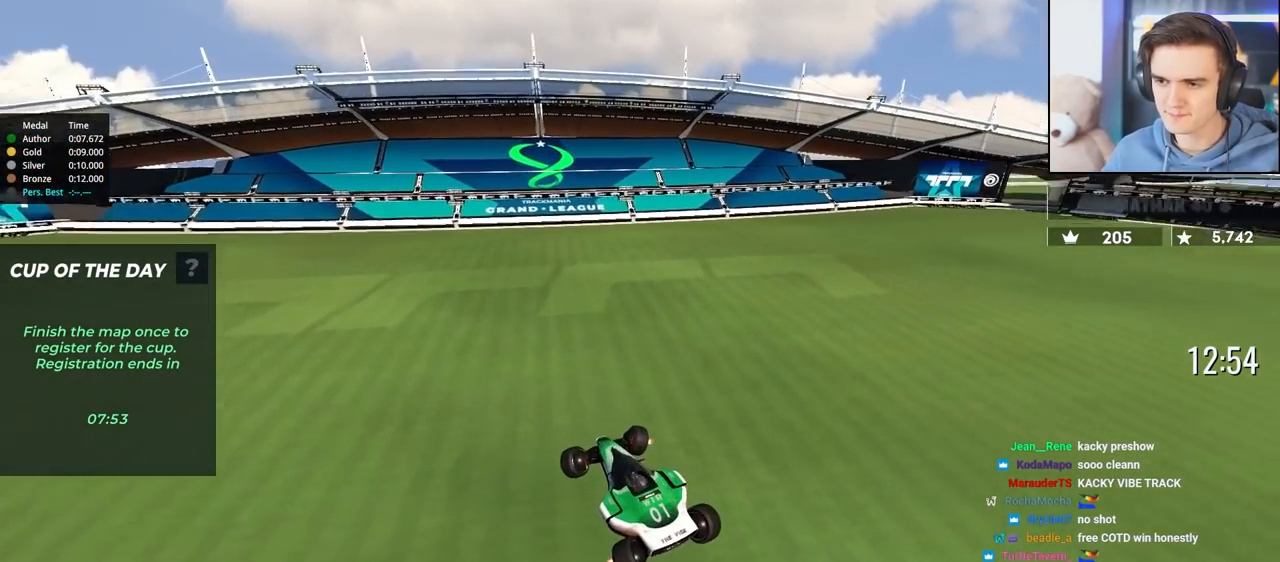
{"keys": ["down", "right"], "events": []}
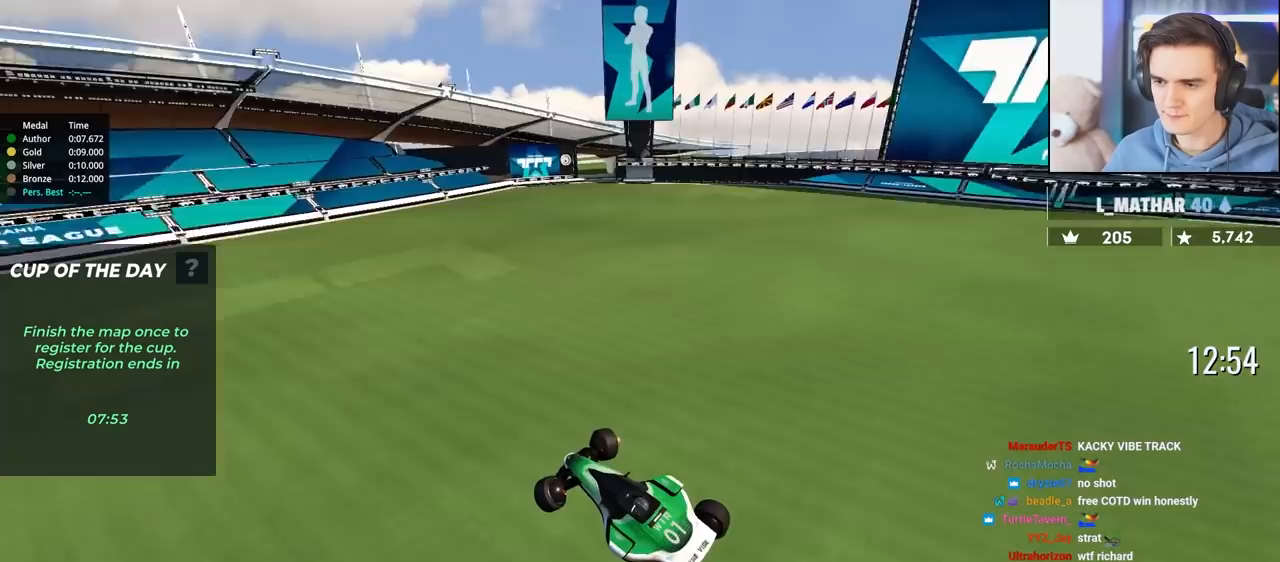
{"keys": ["down", "left"], "events": [[117, "right", "up"], [250, "left", "down"], [300, "left", "up"], [350, "left", "down"]]}
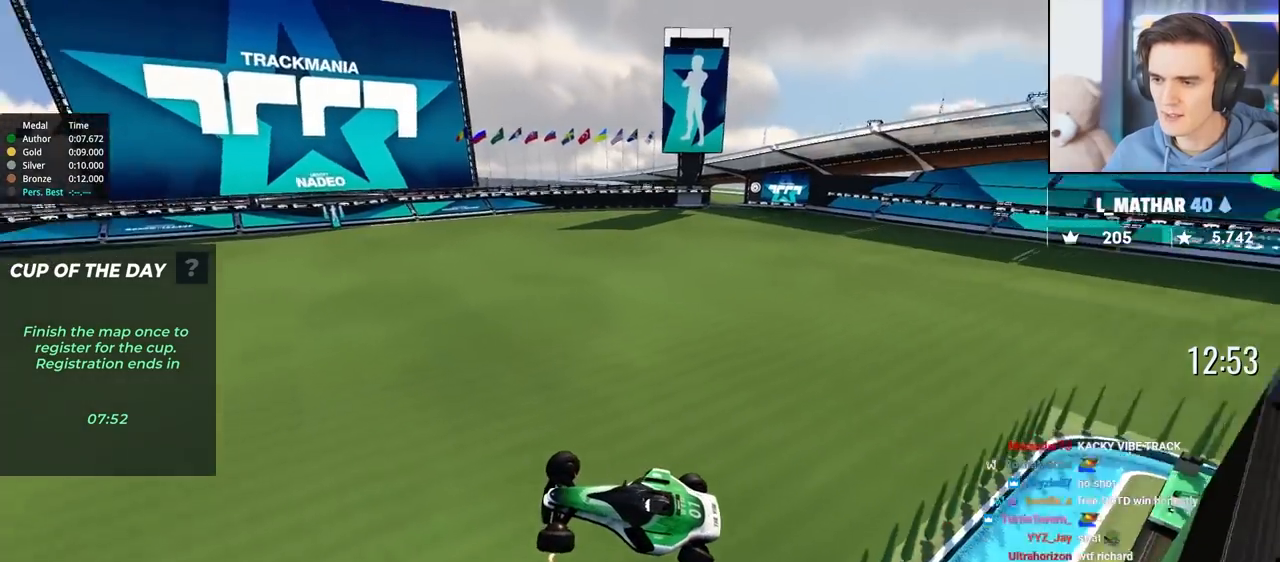
{"keys": ["down", "left"], "events": []}
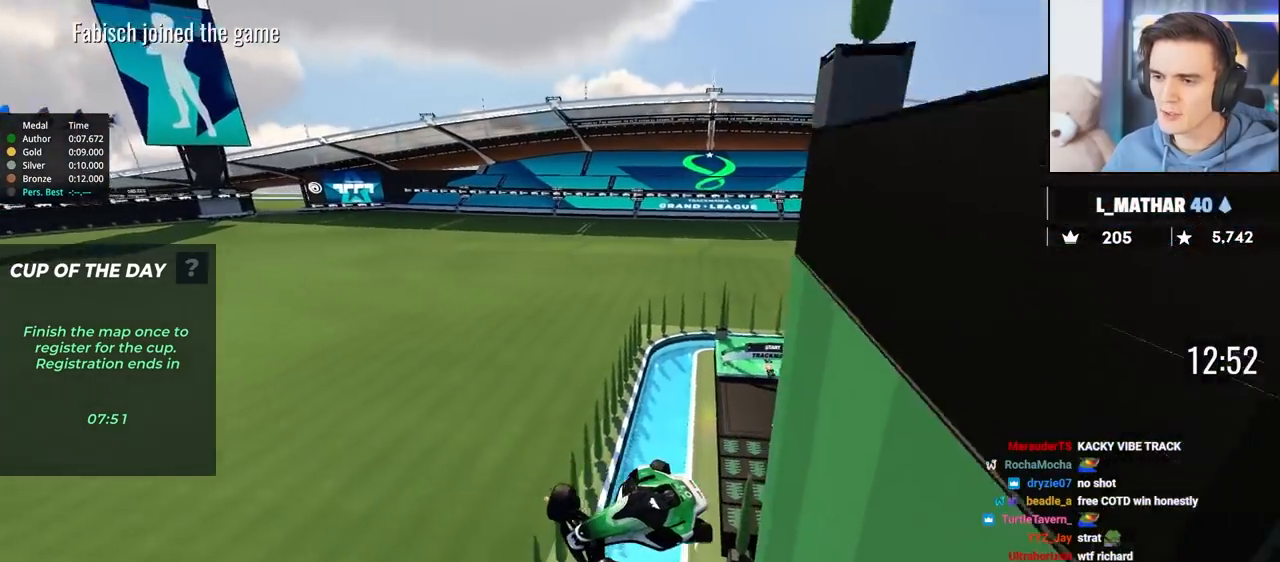
{"keys": ["down"], "events": [[333, "left", "up"]]}
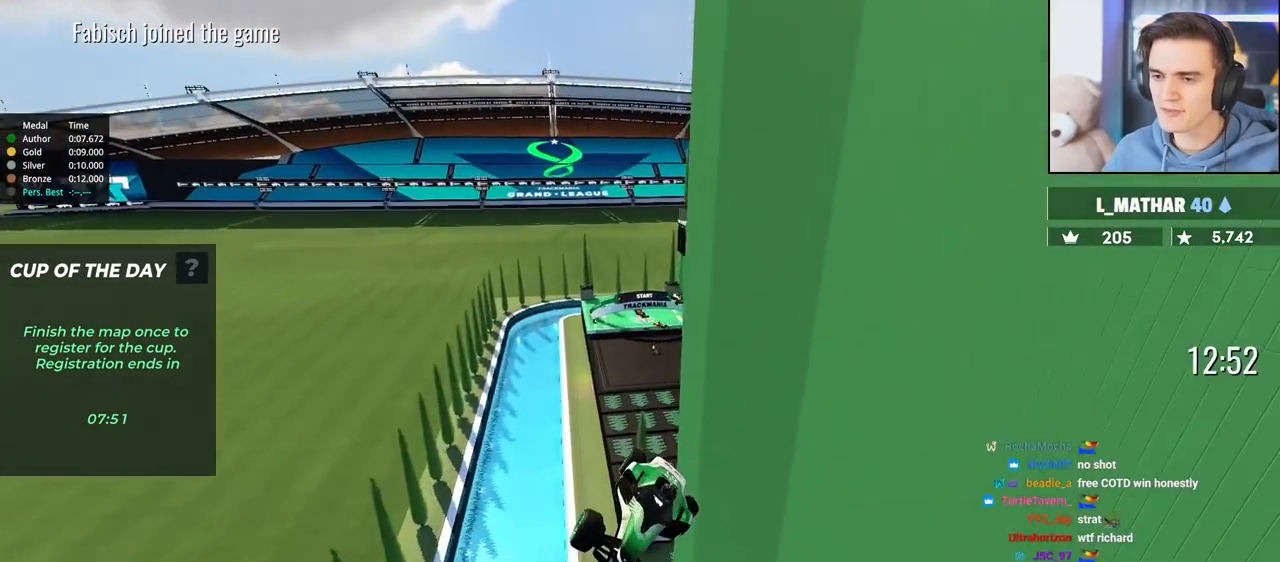
{"keys": ["up"], "events": [[117, "down", "up"], [450, "up", "down"]]}
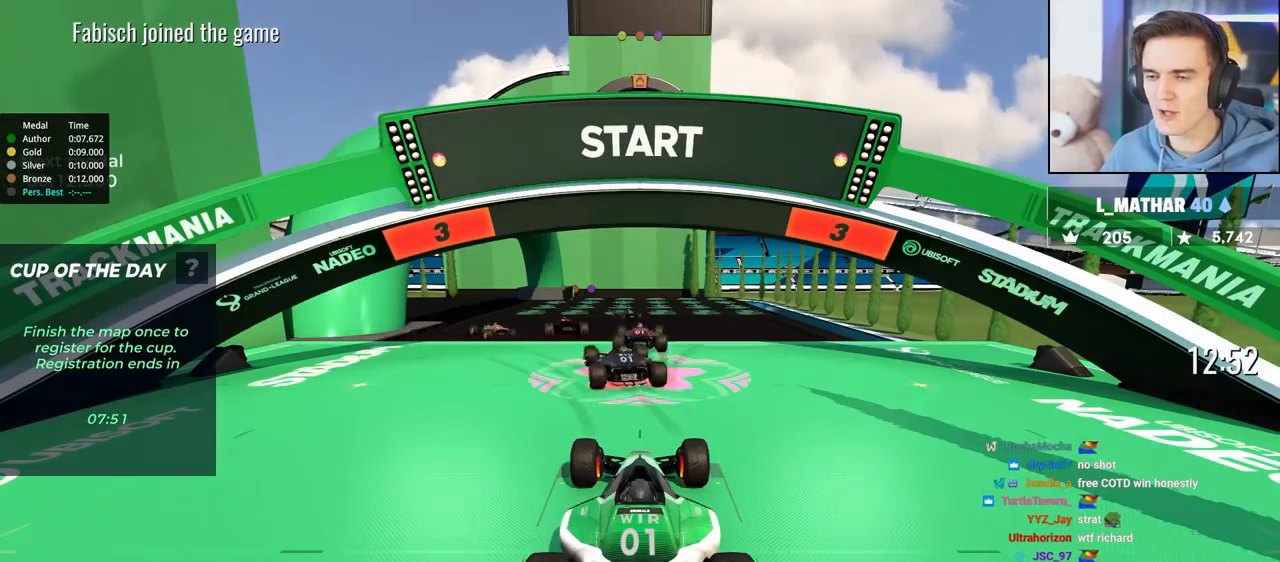
{"keys": ["up"], "events": []}
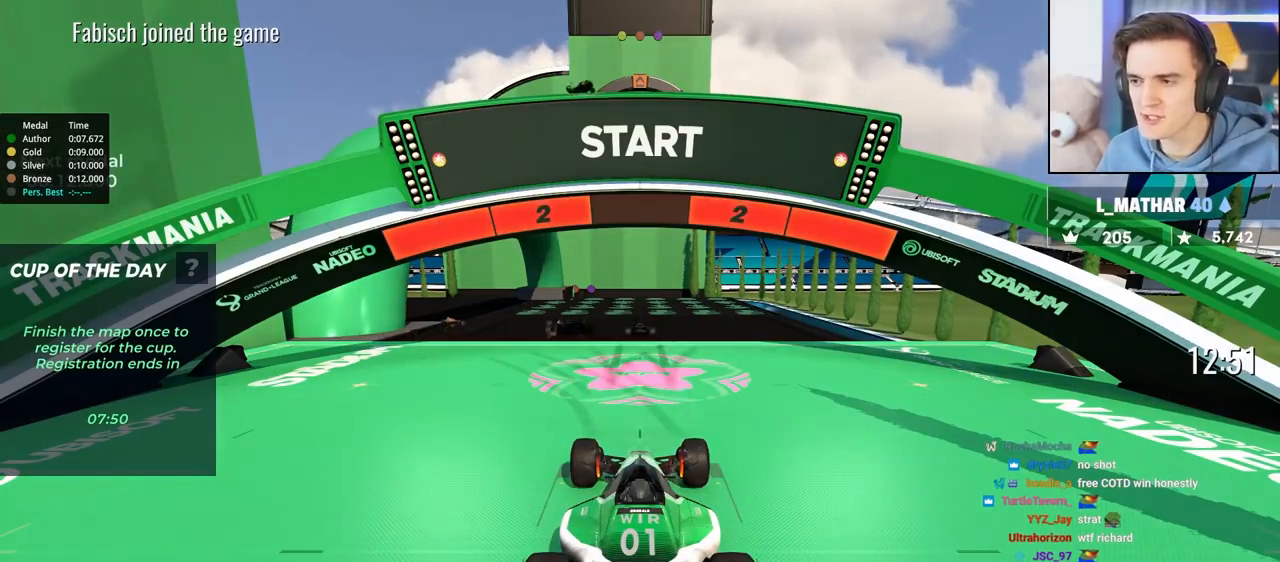
{"keys": ["up"], "events": []}